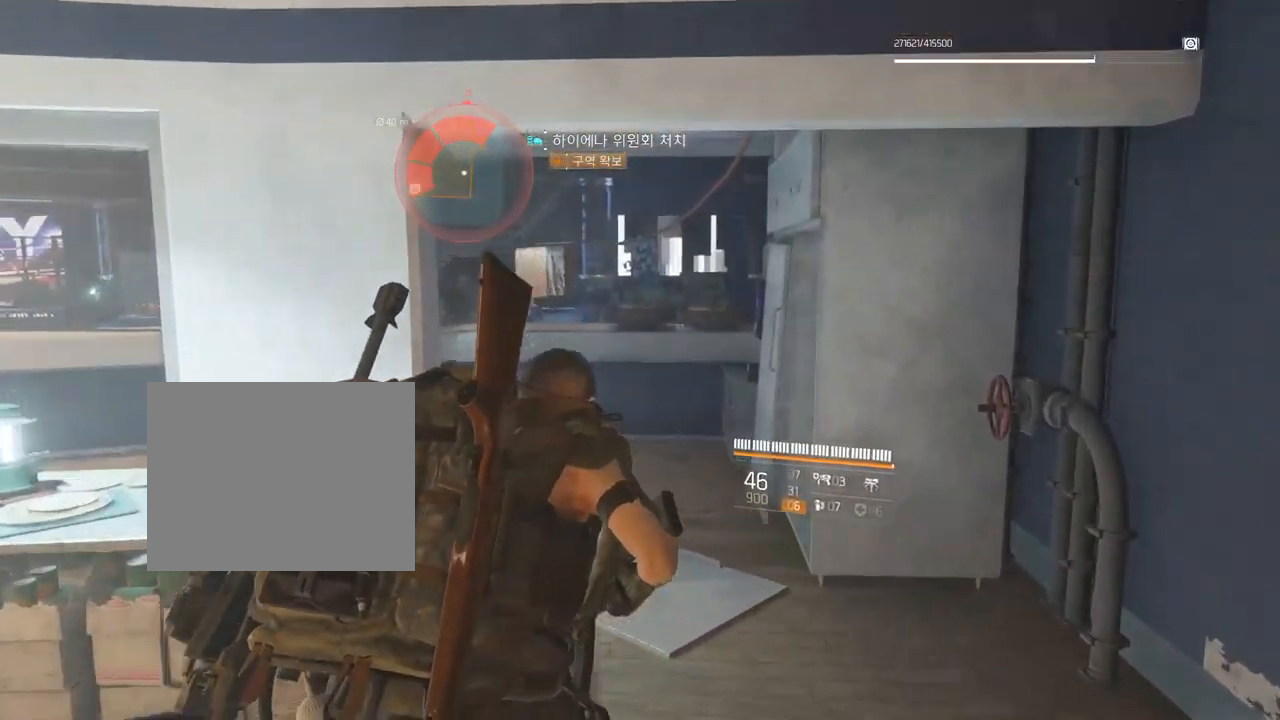
Gameplay with a controller (Xbox layout); each line is a JSON object with the inputs held at the frame after it (dt_ms = milliseconds from this image to that frame). "events" lists button and stick changes between this image and that frame as [ms after this image, input, new state], when the widget could be followed in between. Not read: DPAD_DOWN DPAD_LEFT DPAD_RIGHT DPAD_UP HOME L1 L2 L3 R1 R2 R3 other_buttons right_stick.
{"dt_ms": 500, "buttons": [], "left_stick": "up-left", "events": [[417, "left_stick", "up-left"]]}
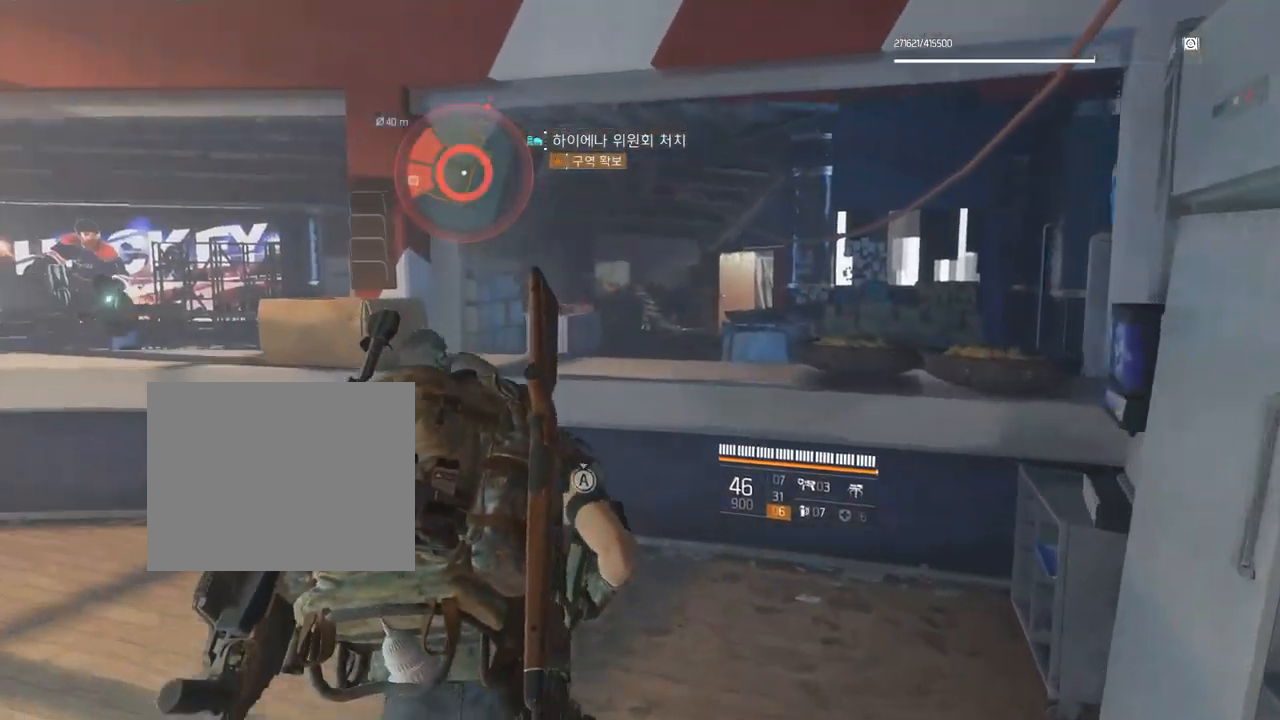
{"dt_ms": 516, "buttons": [], "left_stick": "down-left", "events": [[66, "left_stick", "down-left"]]}
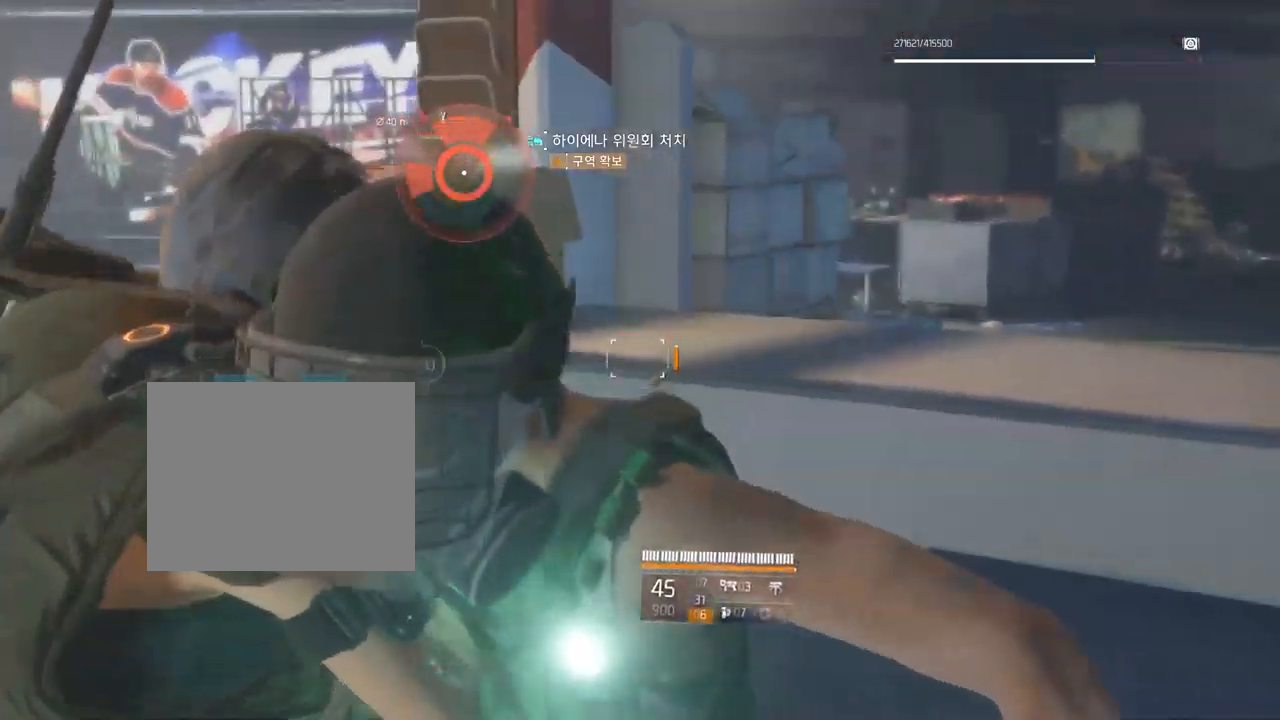
{"dt_ms": 500, "buttons": [], "left_stick": "down", "events": [[50, "left_stick", "down"]]}
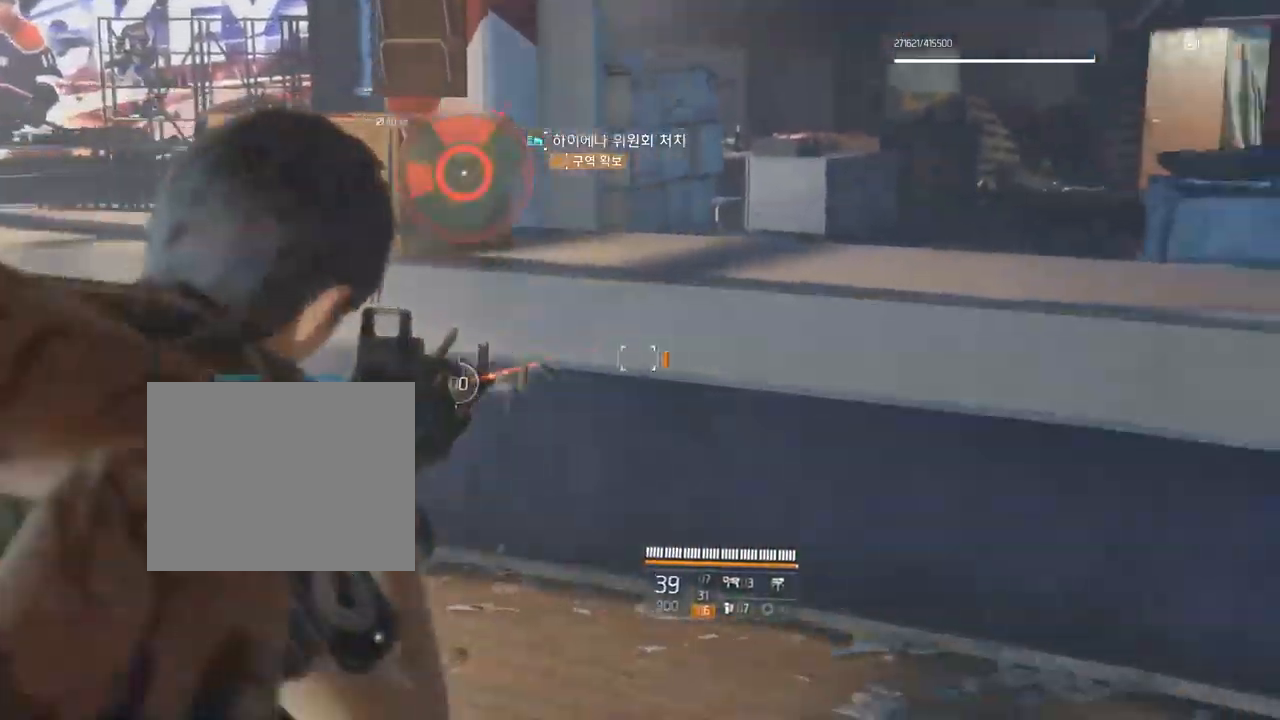
{"dt_ms": 500, "buttons": [], "left_stick": "down-left", "events": [[350, "left_stick", "down-left"]]}
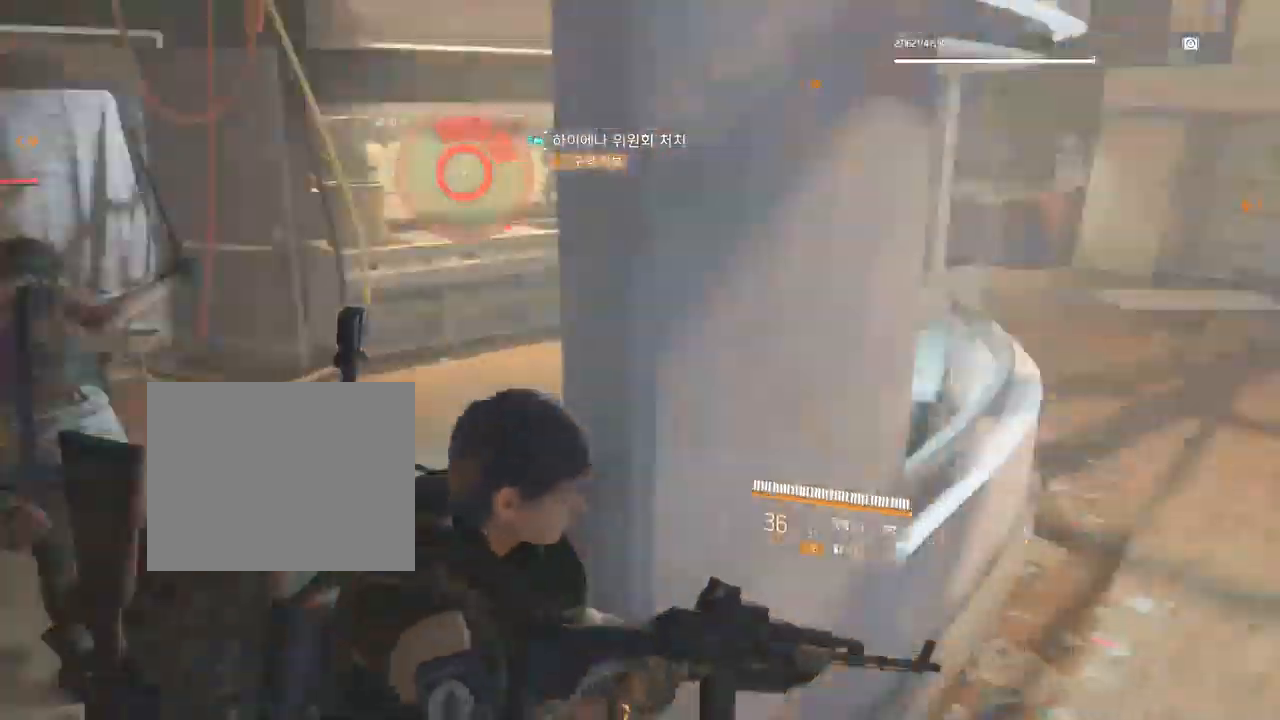
{"dt_ms": 500, "buttons": [], "left_stick": "up"}
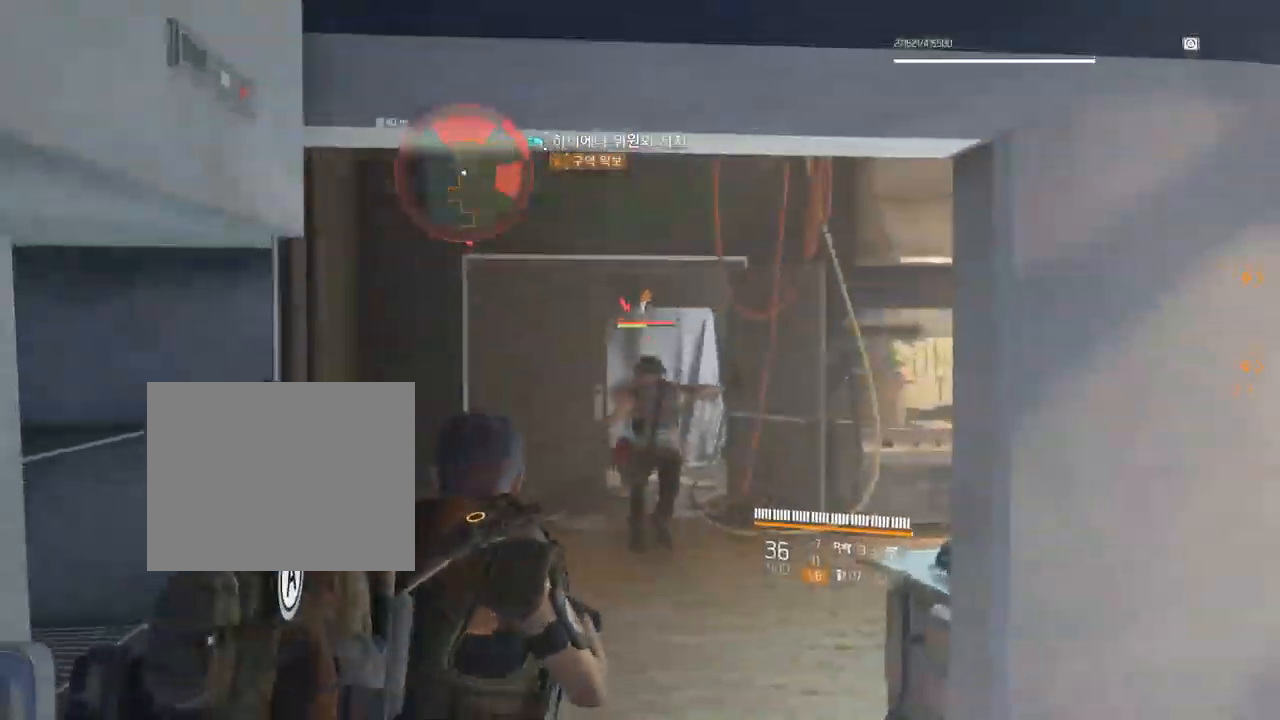
{"dt_ms": 500, "buttons": [], "left_stick": "up", "events": []}
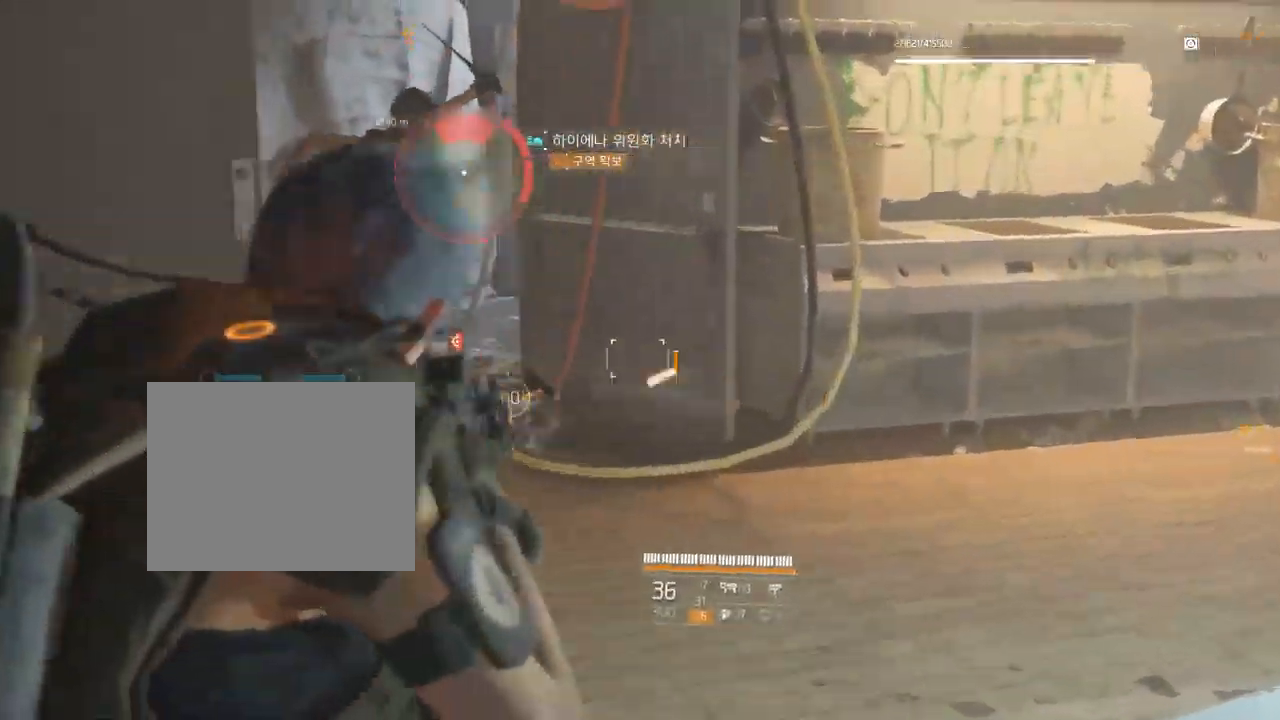
{"dt_ms": 500, "buttons": [], "left_stick": "up", "events": []}
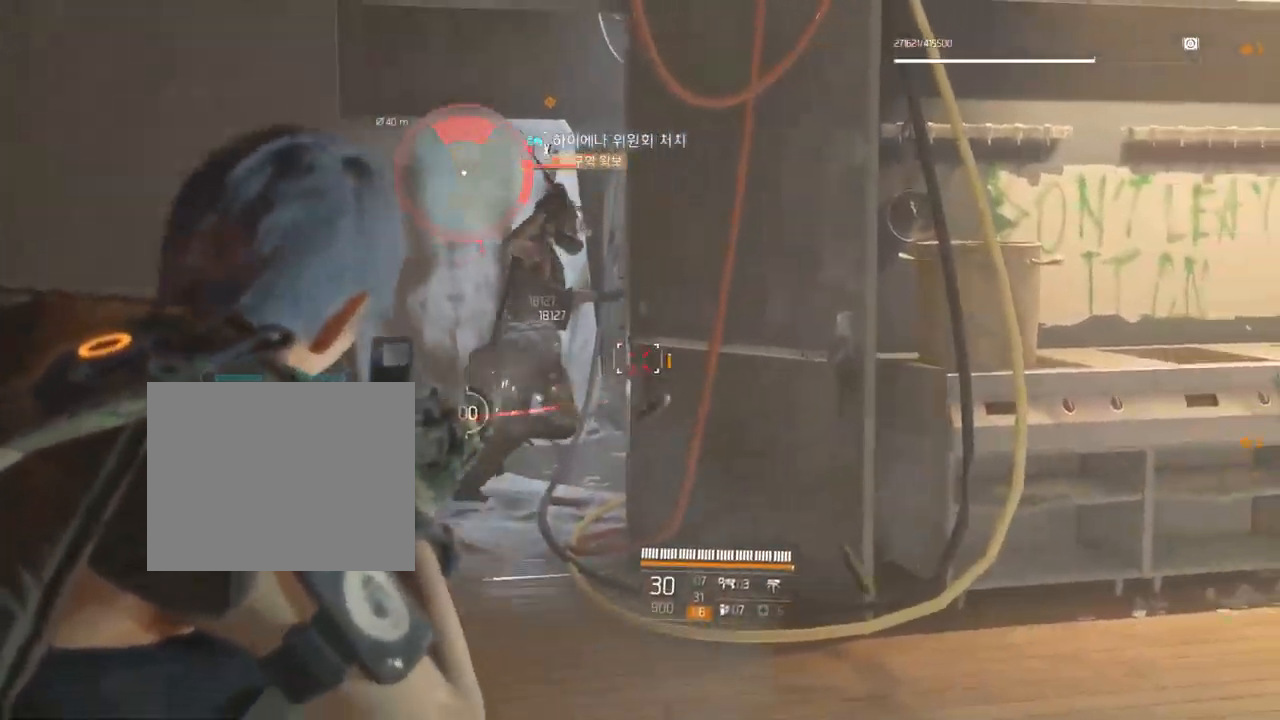
{"dt_ms": 500, "buttons": [], "left_stick": "up", "events": []}
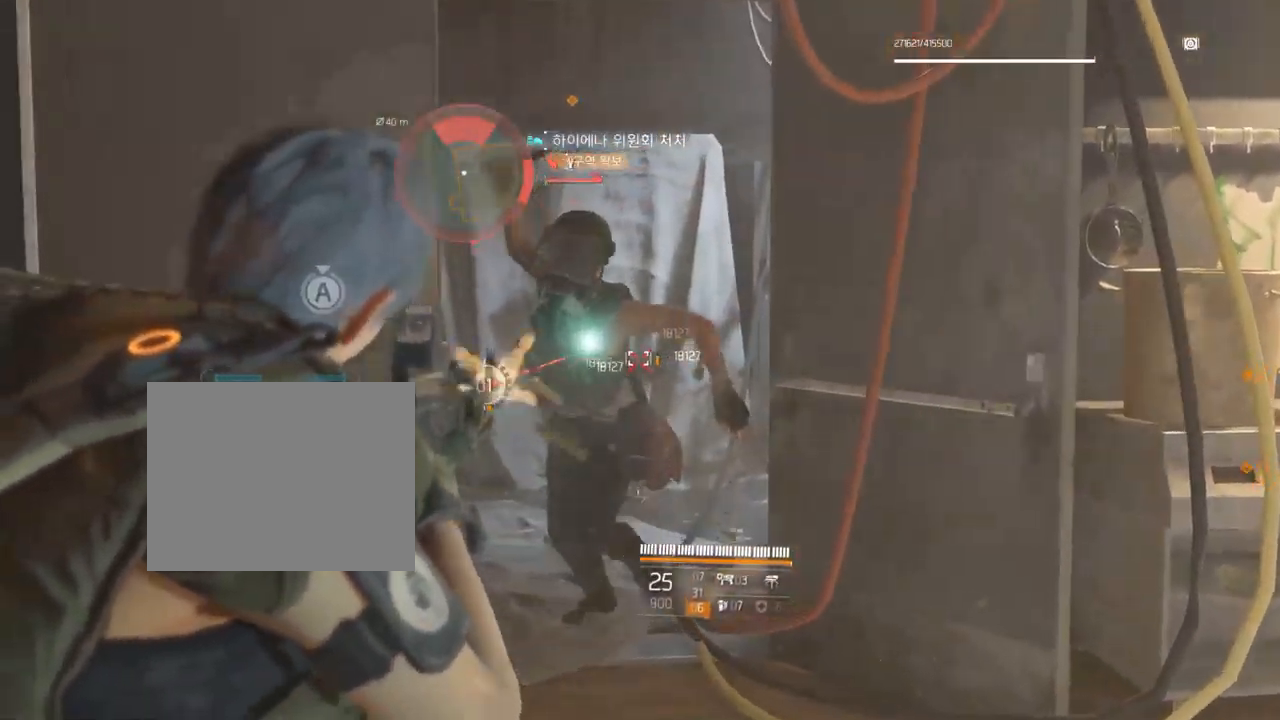
{"dt_ms": 500, "buttons": [], "left_stick": "down", "events": [[167, "left_stick", "down"]]}
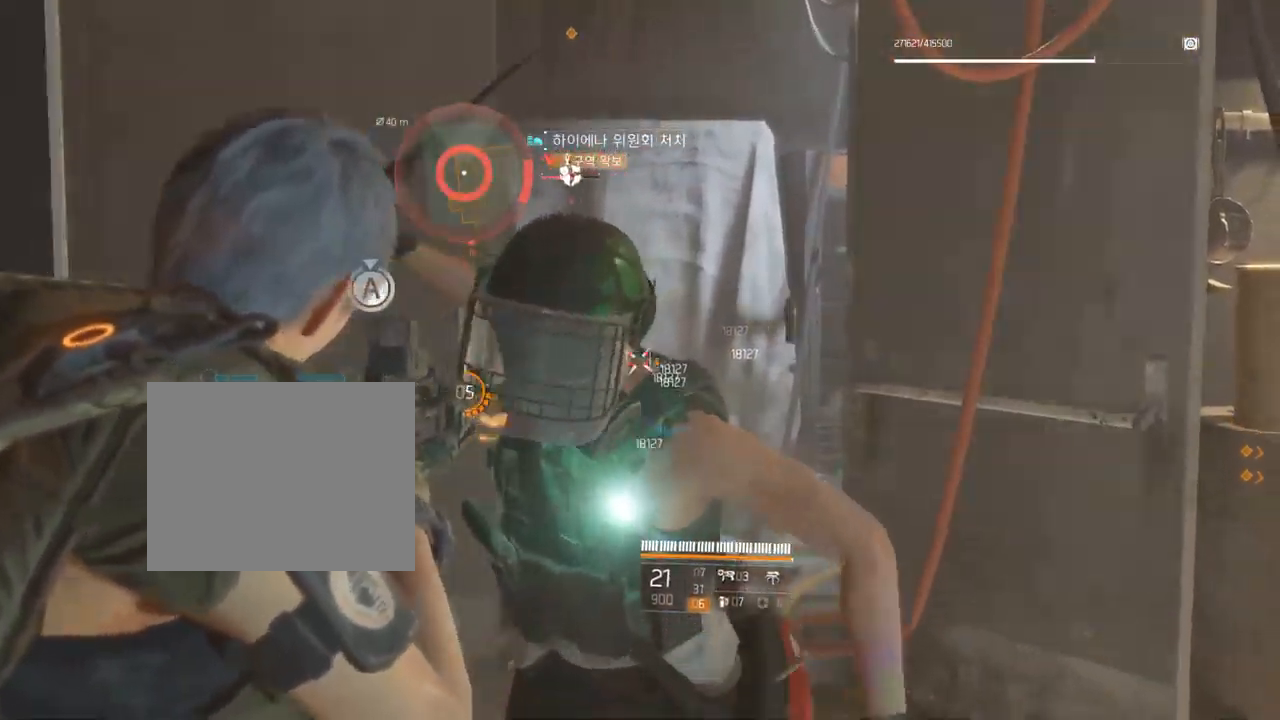
{"dt_ms": 500, "buttons": [], "left_stick": "down", "events": []}
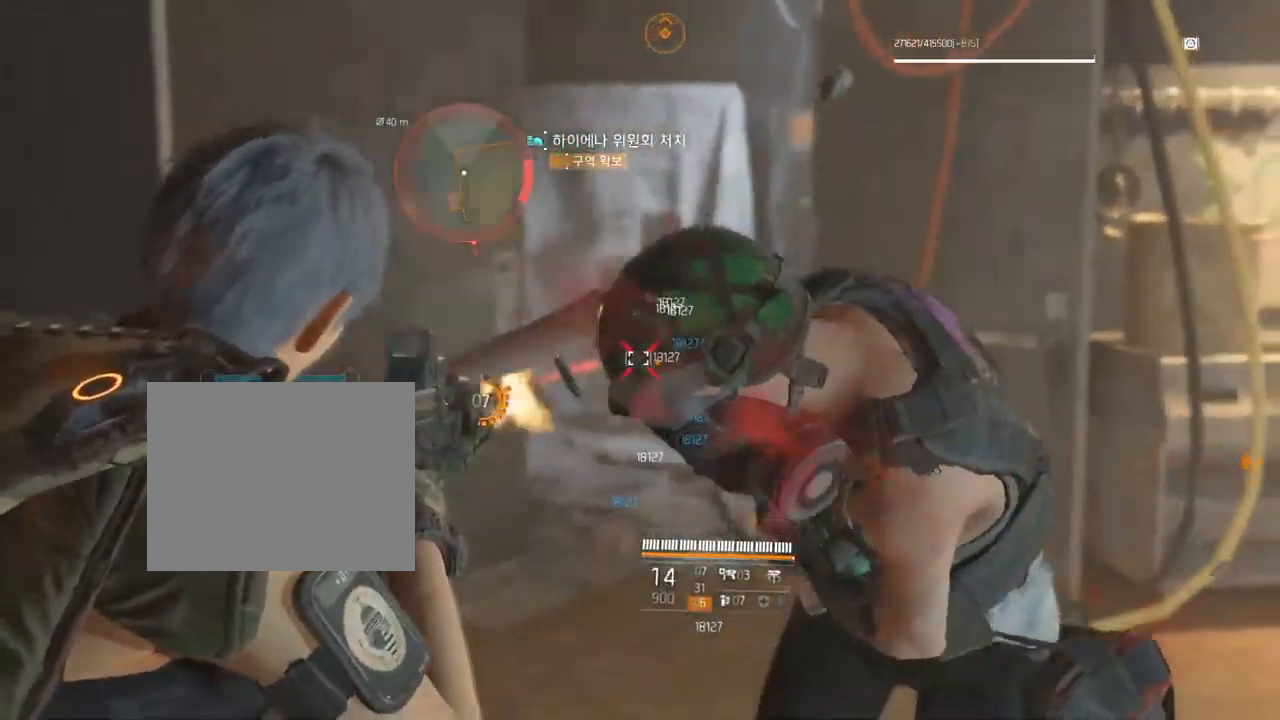
{"dt_ms": 500, "buttons": [], "left_stick": "center", "events": [[267, "left_stick", "center"]]}
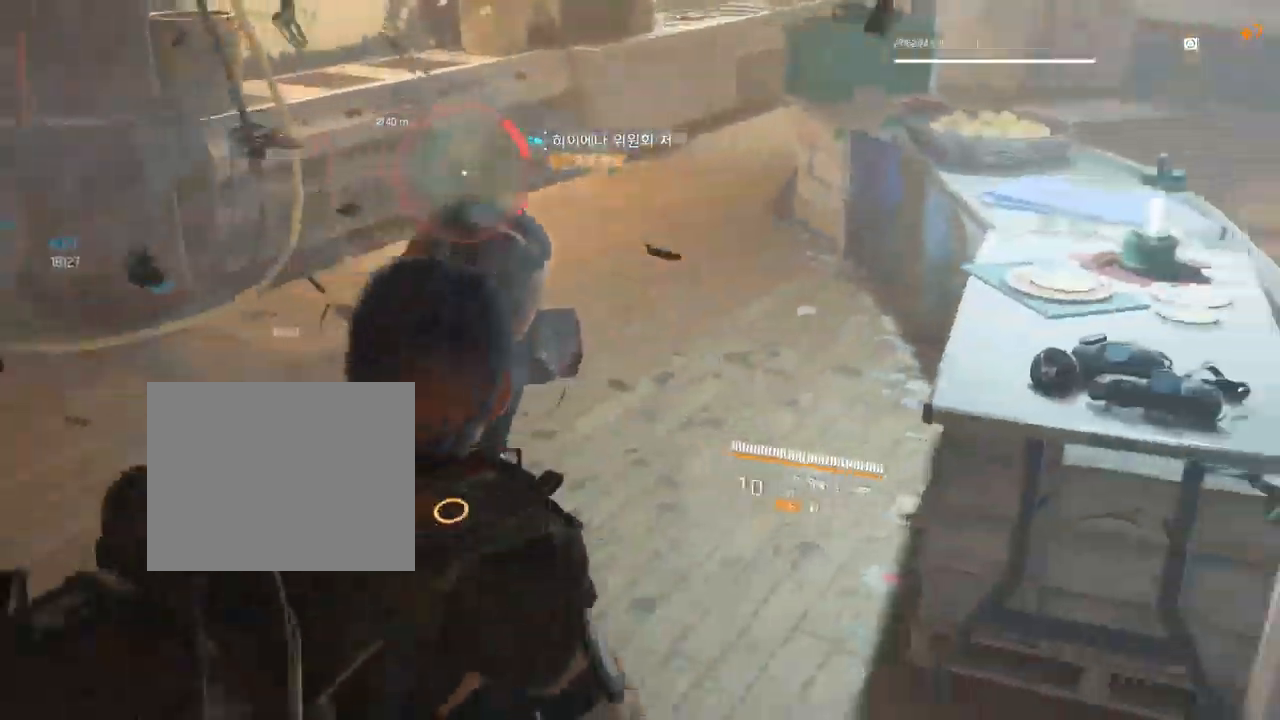
{"dt_ms": 984, "buttons": [], "left_stick": "up-right"}
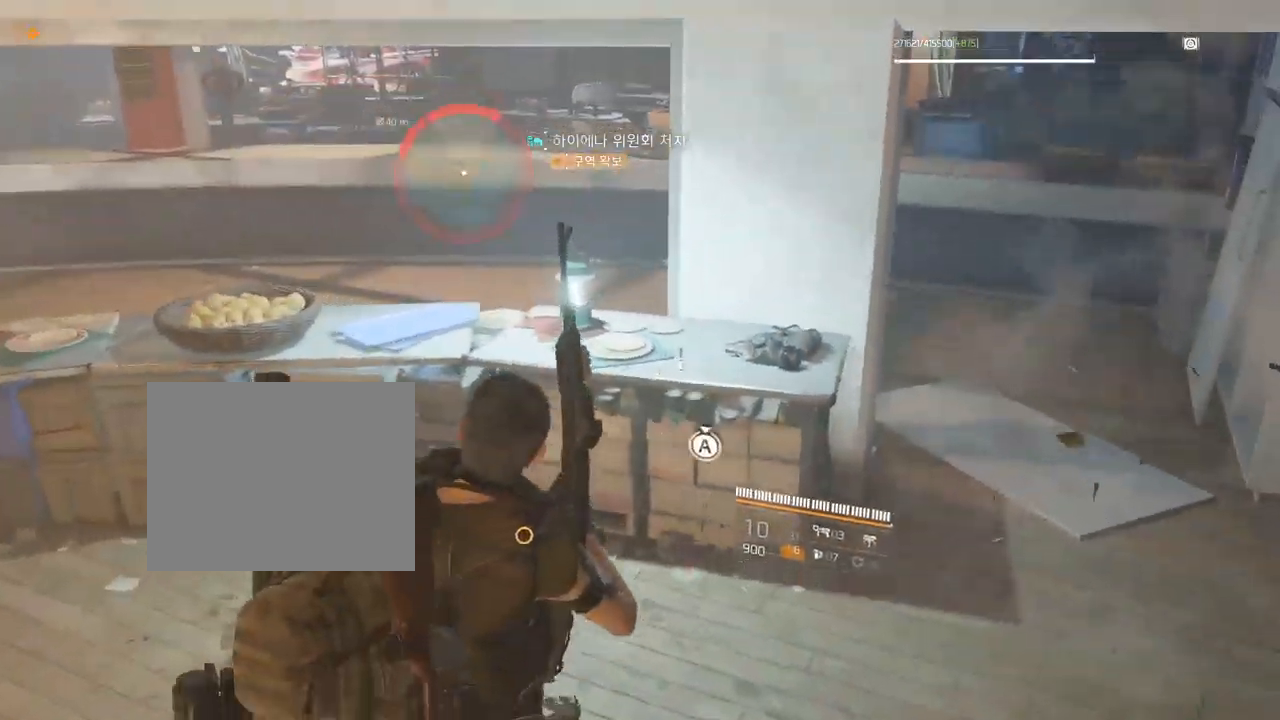
{"dt_ms": 500, "buttons": [], "left_stick": "up-right"}
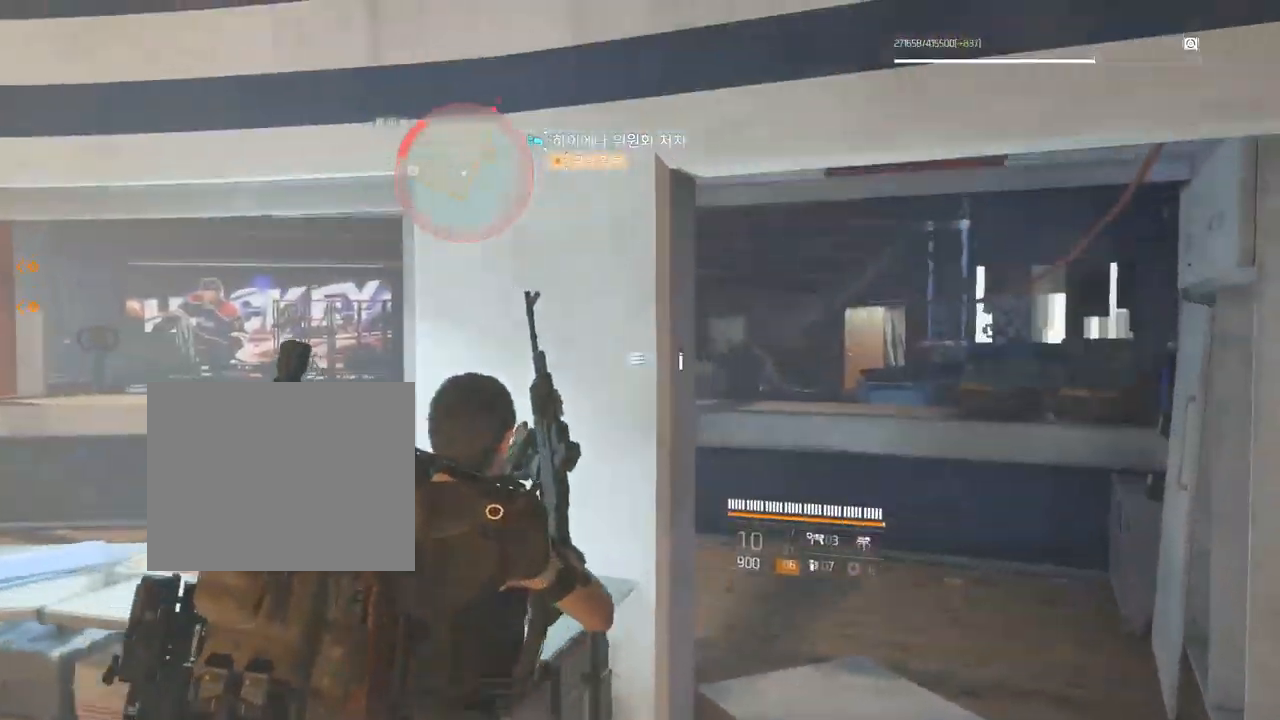
{"dt_ms": 500, "buttons": [], "left_stick": "up-left", "events": [[150, "left_stick", "up"], [400, "left_stick", "up-left"]]}
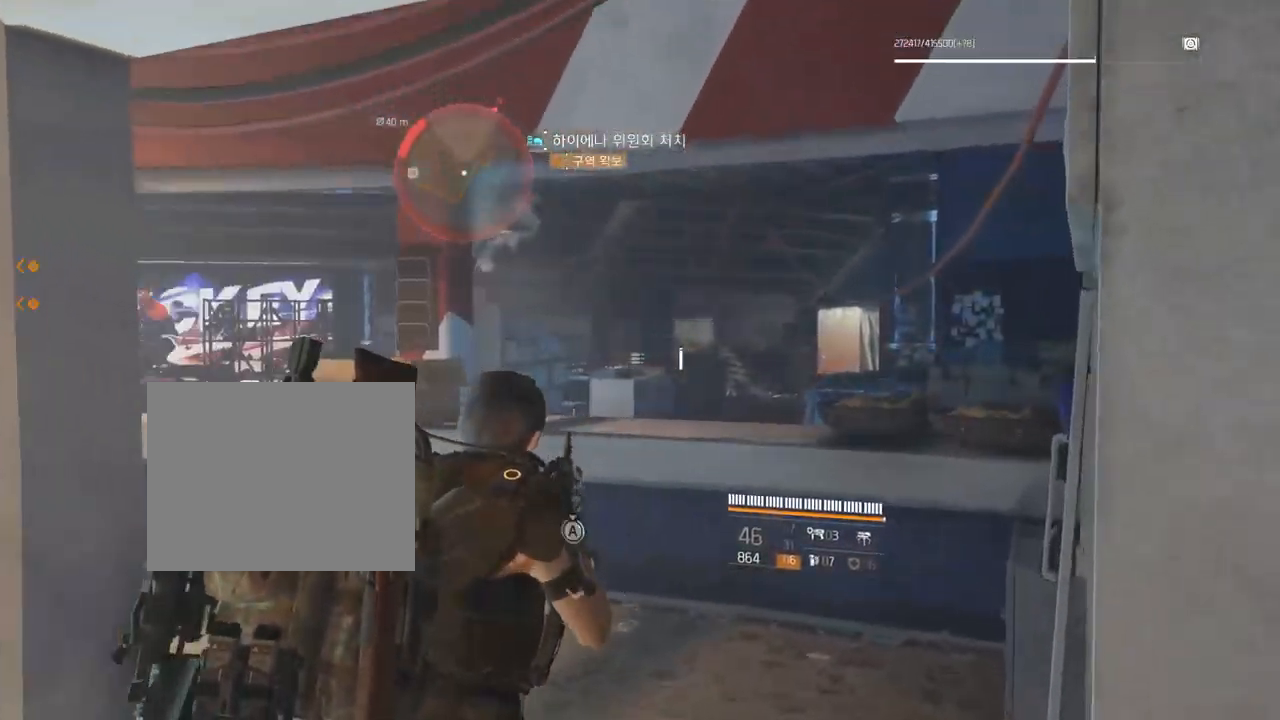
{"dt_ms": 500, "buttons": [], "left_stick": "up-left", "events": []}
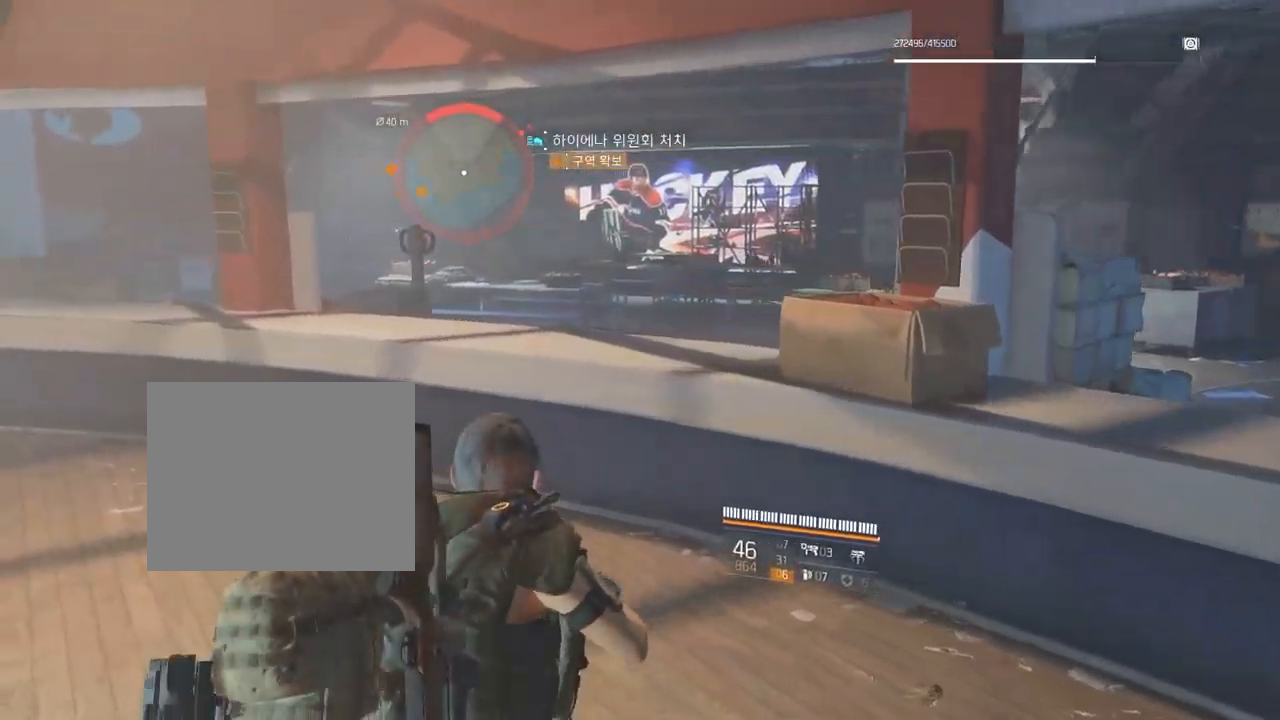
{"dt_ms": 500, "buttons": [], "left_stick": "up-left", "events": []}
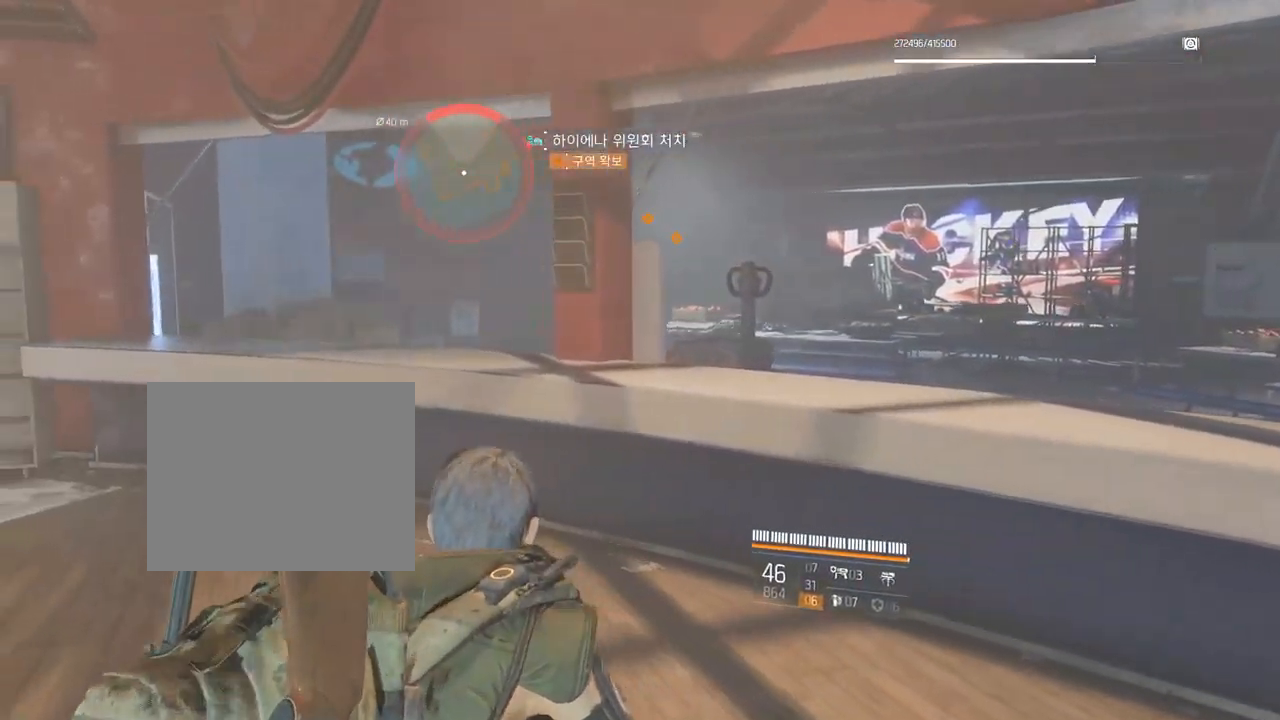
{"dt_ms": 500, "buttons": [], "left_stick": "up-left", "events": []}
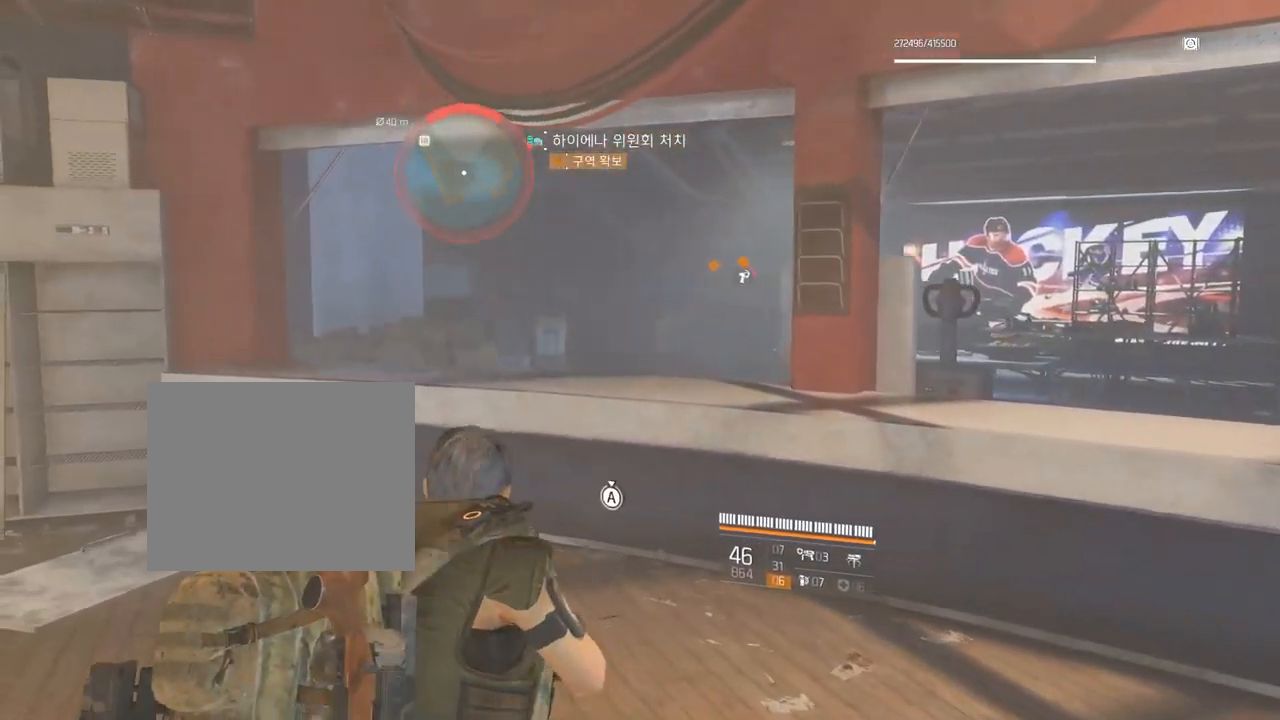
{"dt_ms": 500, "buttons": [], "left_stick": "up-left"}
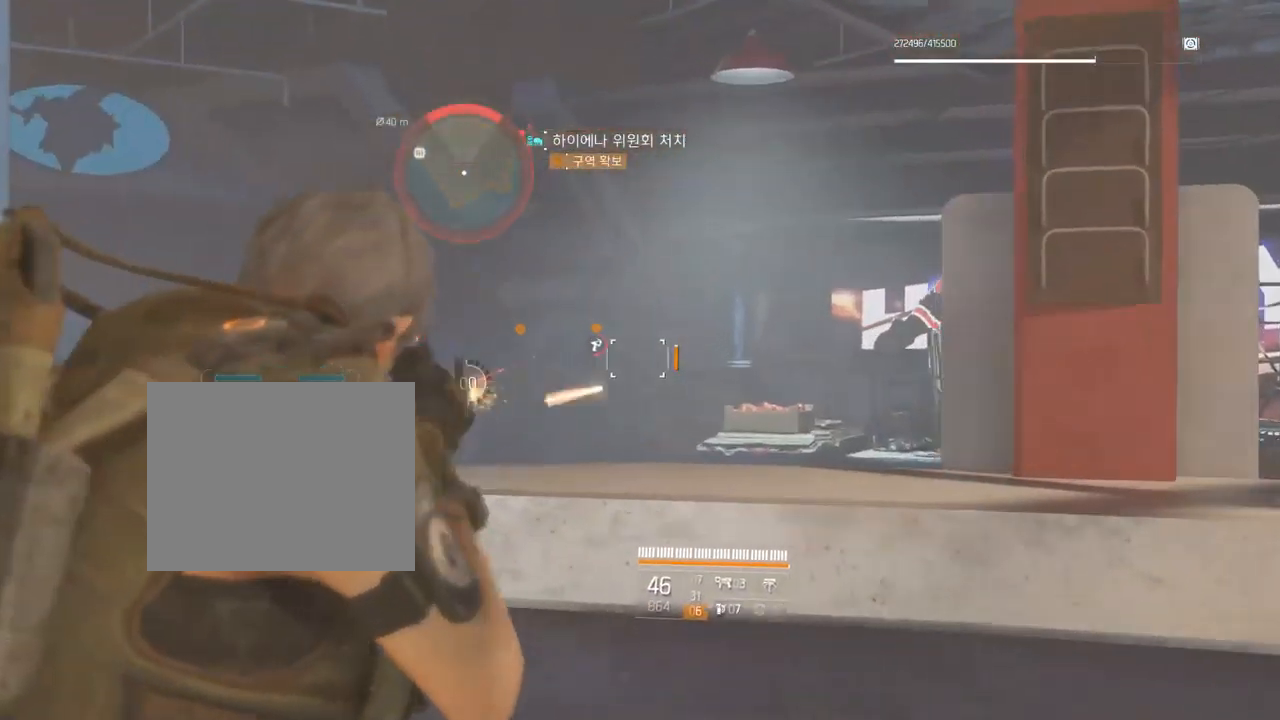
{"dt_ms": 500, "buttons": [], "left_stick": "up", "events": [[483, "left_stick", "up"]]}
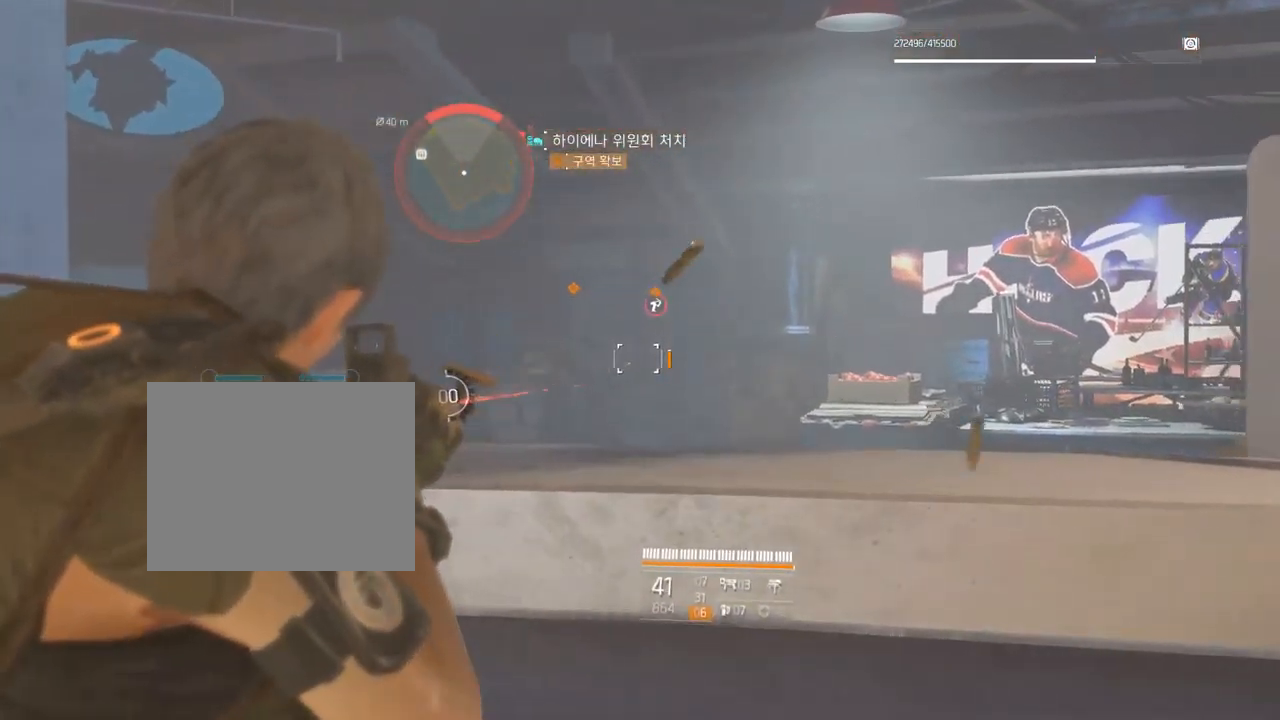
{"dt_ms": 500, "buttons": [], "left_stick": "up", "events": []}
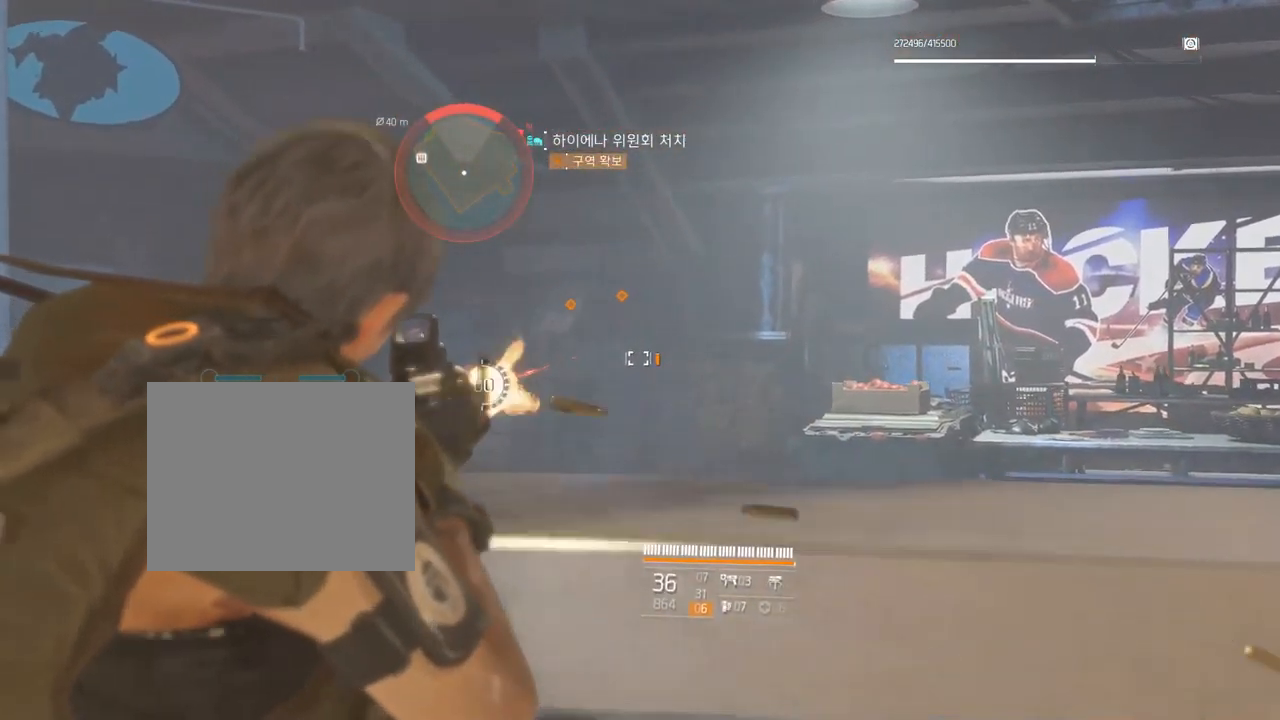
{"dt_ms": 500, "buttons": [], "left_stick": "left", "events": [[33, "left_stick", "up-right"], [267, "left_stick", "right"], [367, "left_stick", "center"], [467, "left_stick", "left"]]}
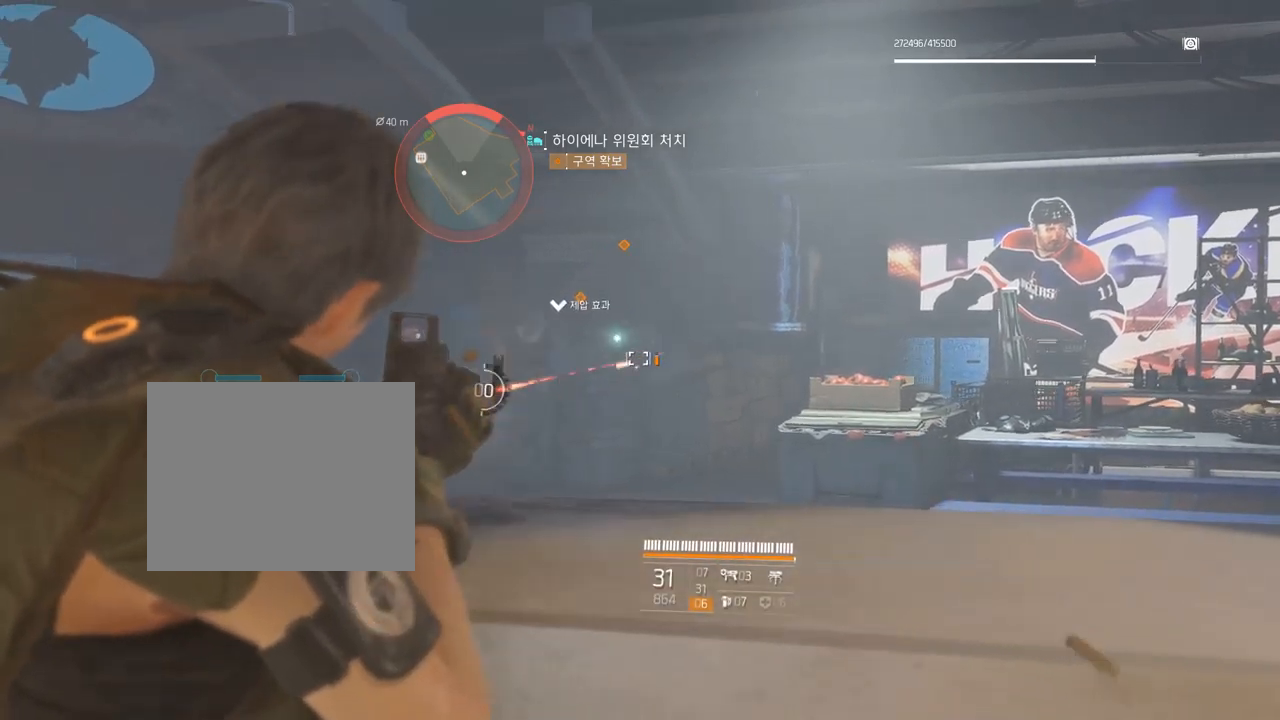
{"dt_ms": 500, "buttons": [], "left_stick": "right", "events": [[234, "left_stick", "center"], [300, "left_stick", "right"]]}
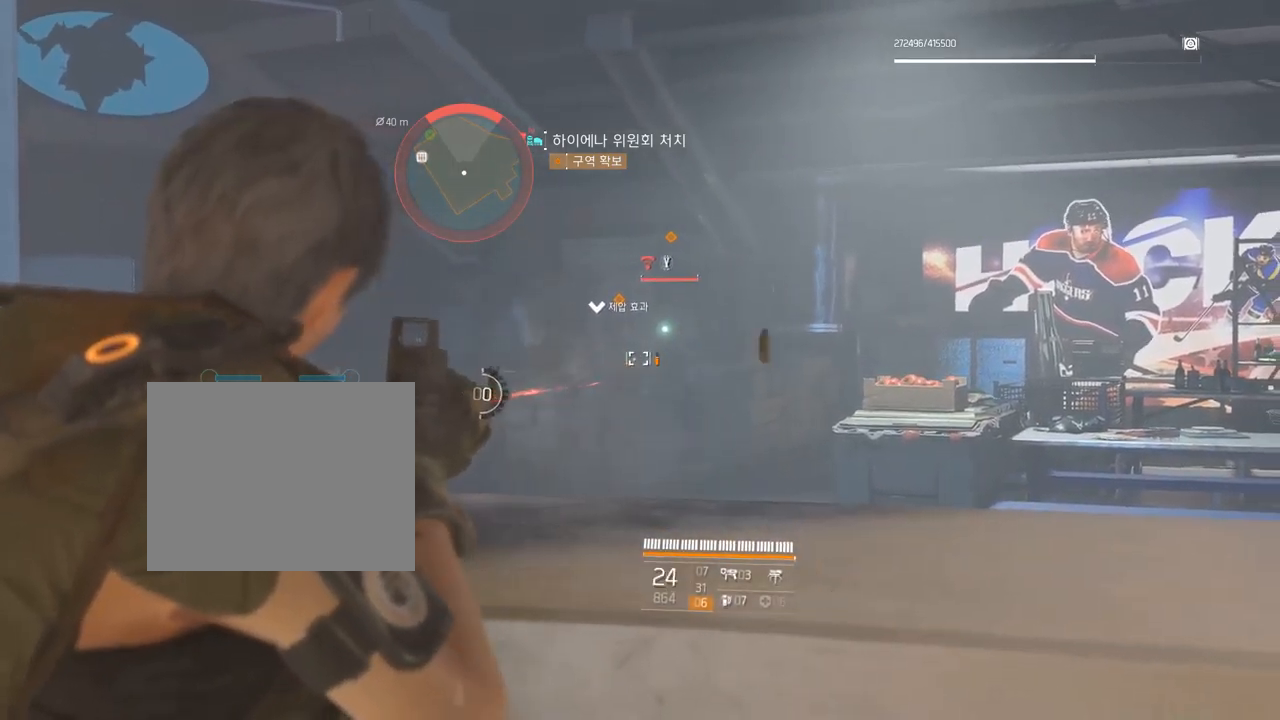
{"dt_ms": 500, "buttons": [], "left_stick": "center", "events": [[17, "left_stick", "center"]]}
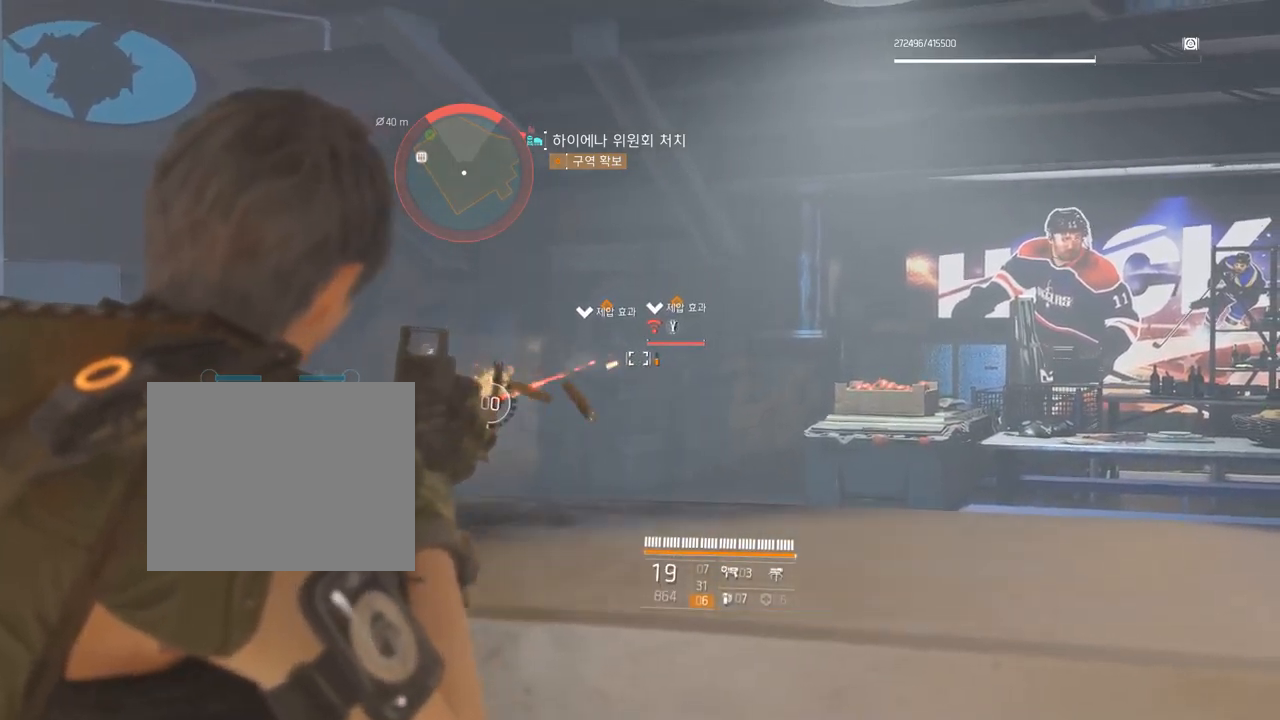
{"dt_ms": 500, "buttons": [], "left_stick": "center", "events": []}
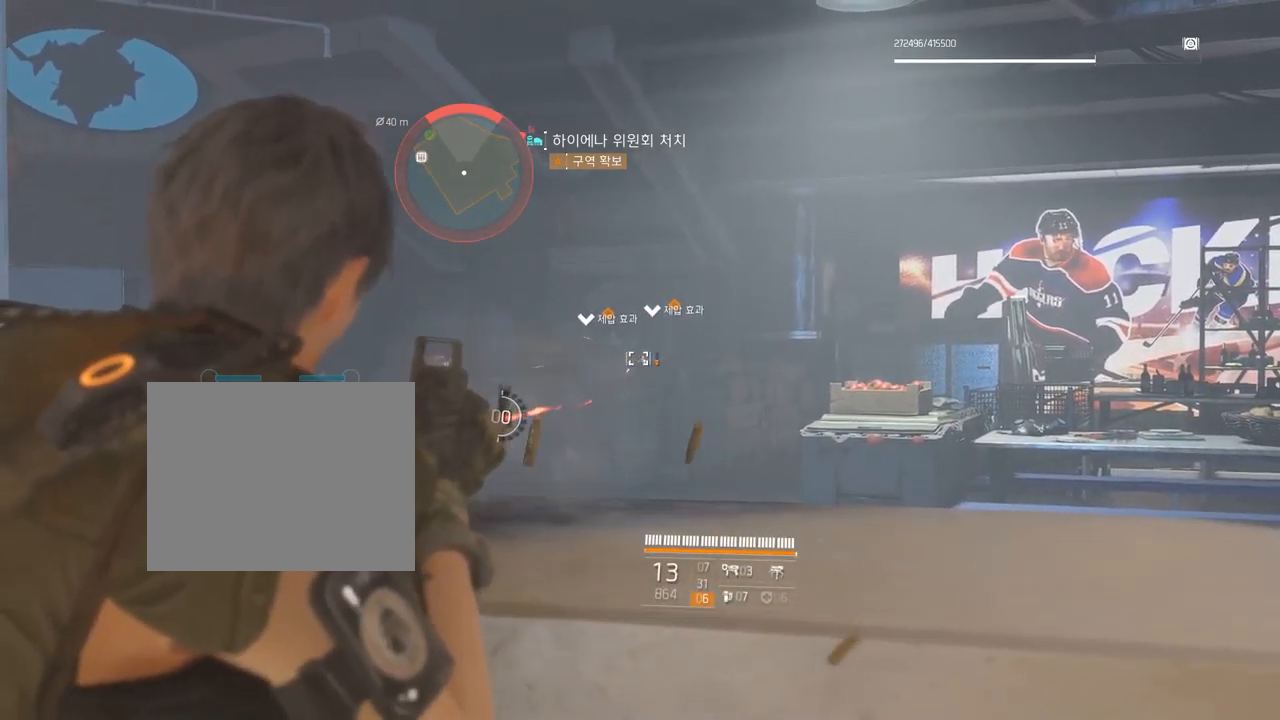
{"dt_ms": 500, "buttons": [], "left_stick": "center", "events": []}
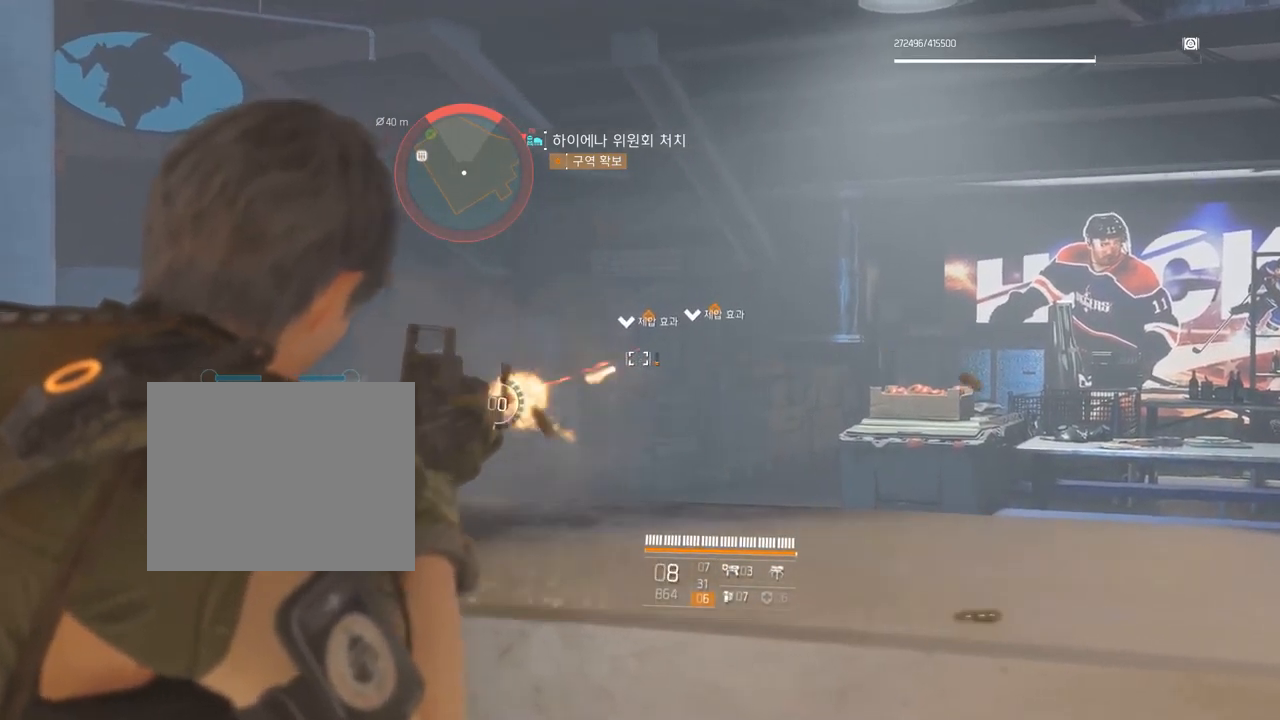
{"dt_ms": 500, "buttons": [], "left_stick": "center", "events": []}
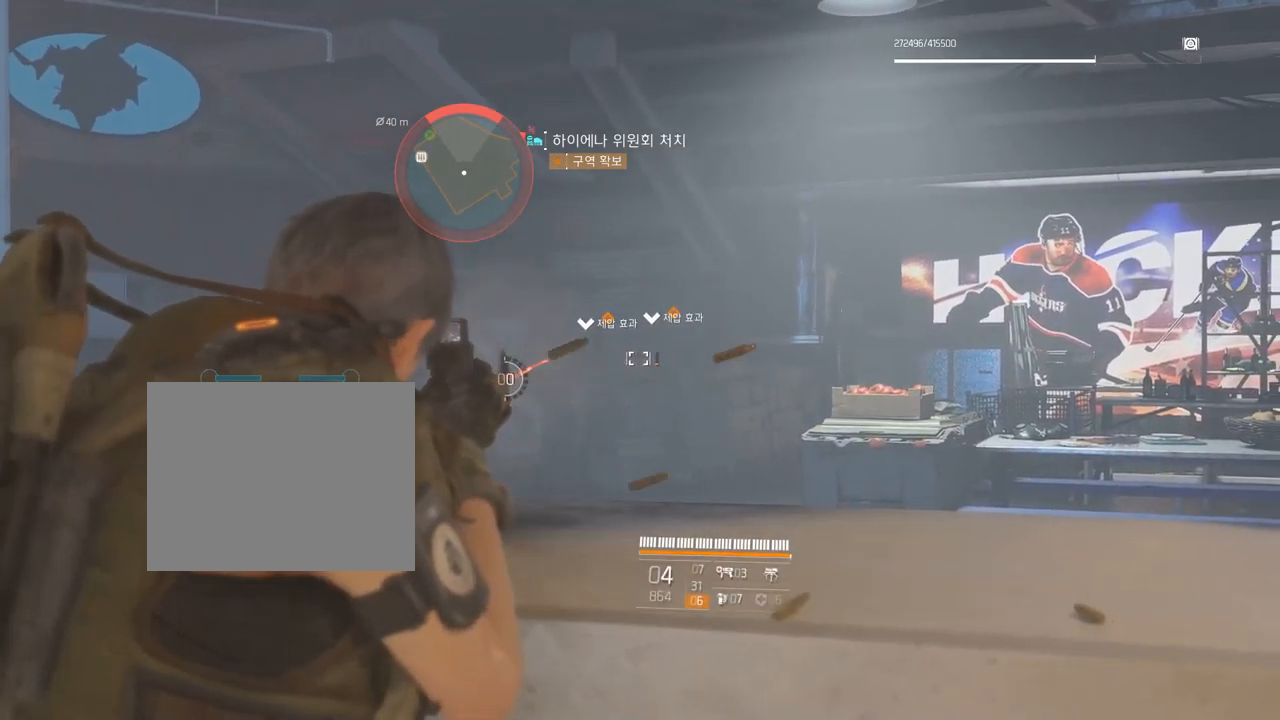
{"dt_ms": 500, "buttons": [], "left_stick": "center", "events": []}
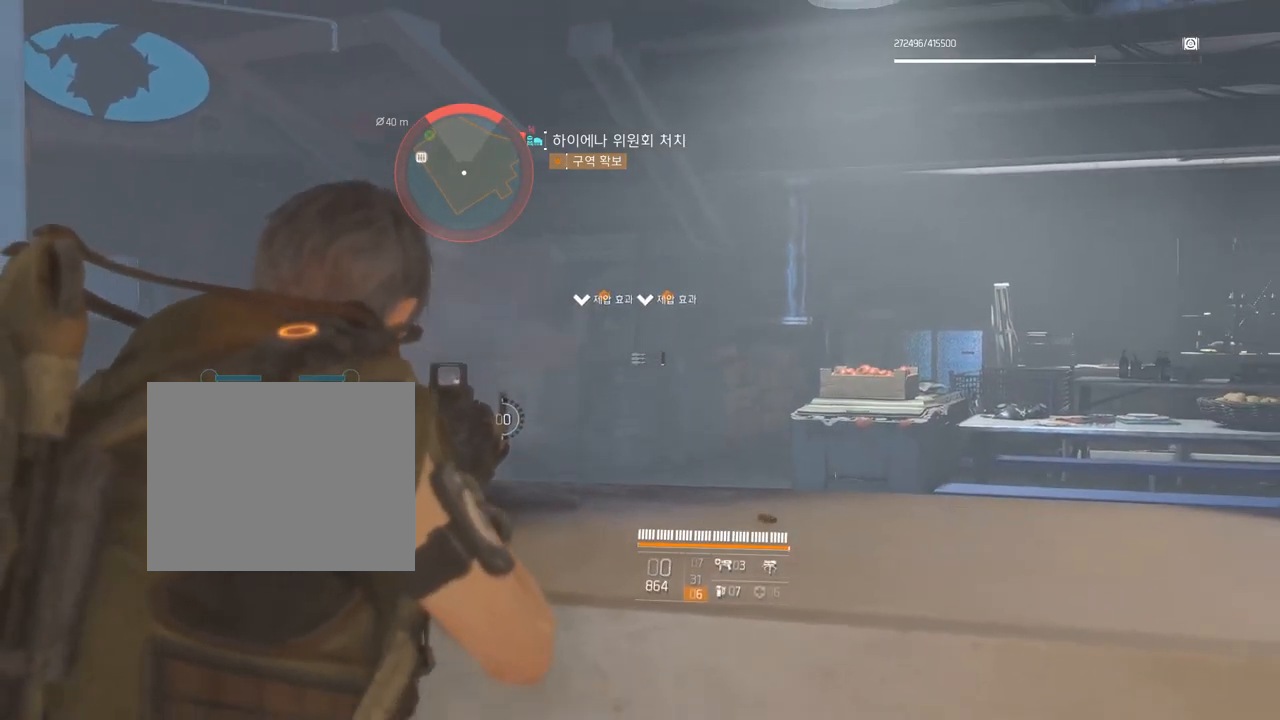
{"dt_ms": 500, "buttons": [], "left_stick": "center", "events": []}